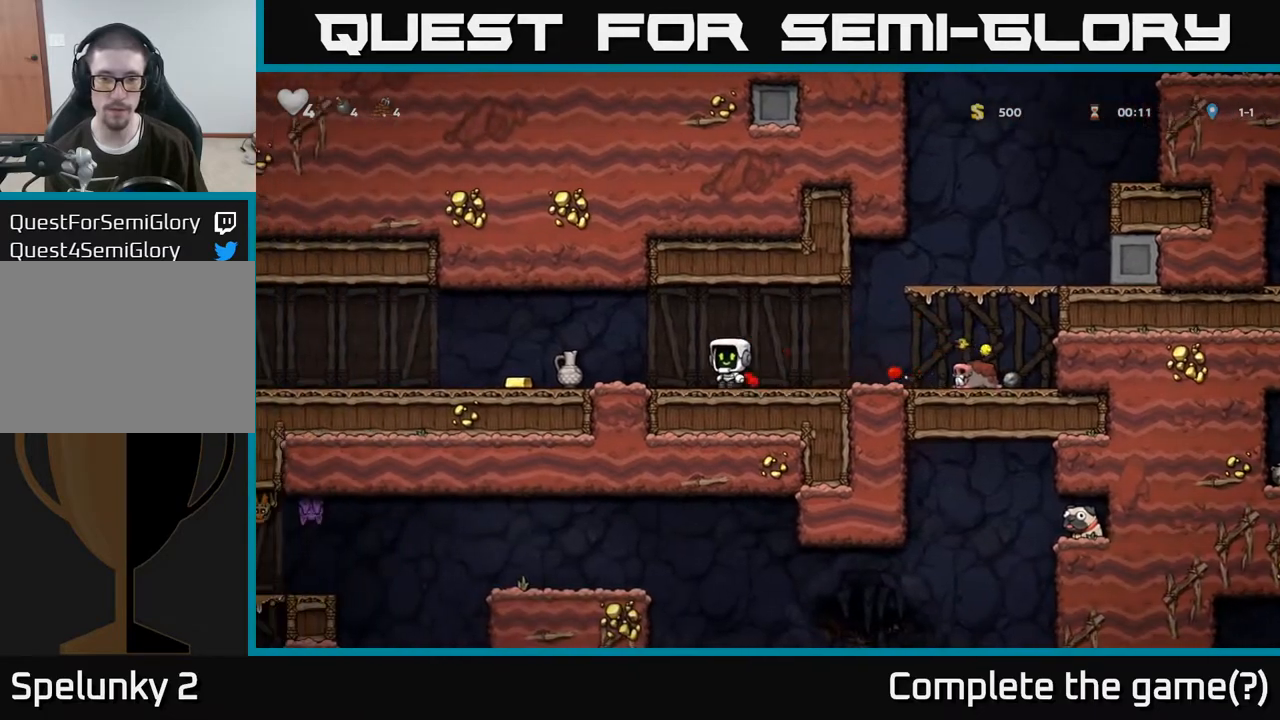
Gameplay with a controller (Xbox layout); each line is a JSON object with the inputs held at the frame after it. "events" lists button and stick changes between this image and that frame as [ms after this image, input, new state], when the widget could be followed in between.
{"buttons": ["X"], "left_stick": "down", "right_stick": "center", "events": [[450, "left_stick", "down"], [500, "X", "down"]]}
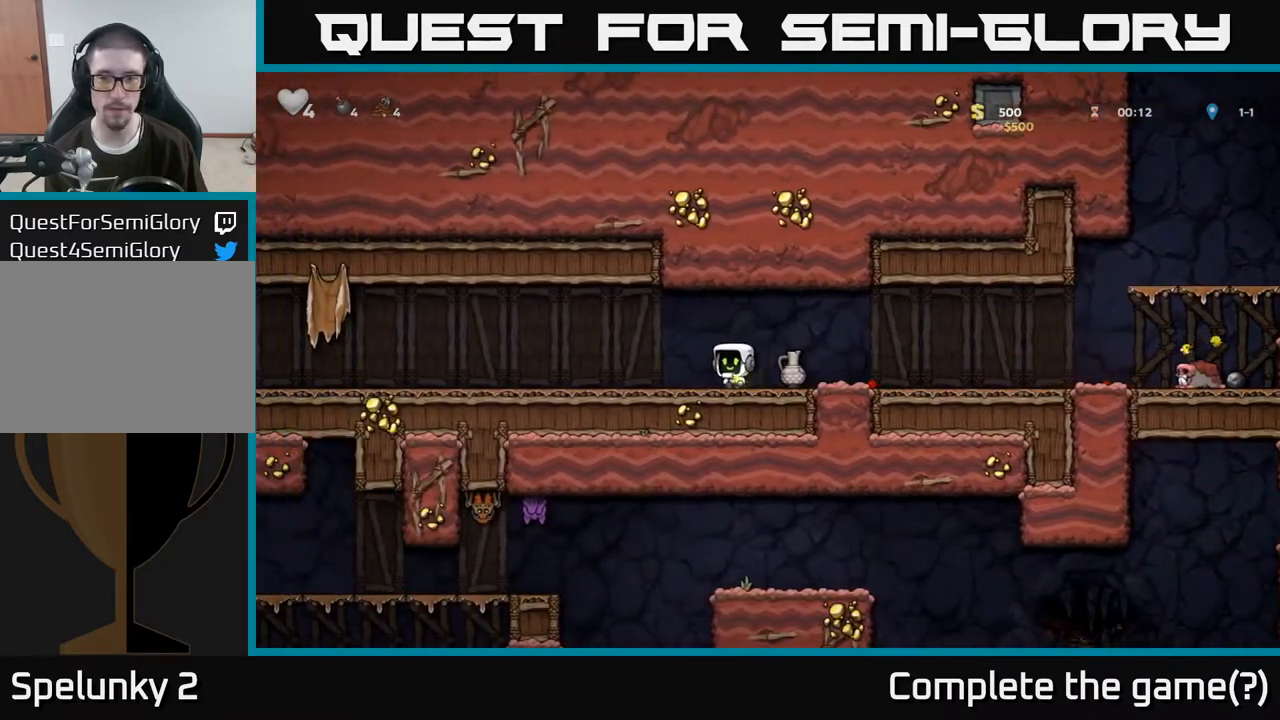
{"buttons": [], "left_stick": "left", "right_stick": "center", "events": [[83, "X", "up"], [100, "left_stick", "right"], [450, "left_stick", "left"]]}
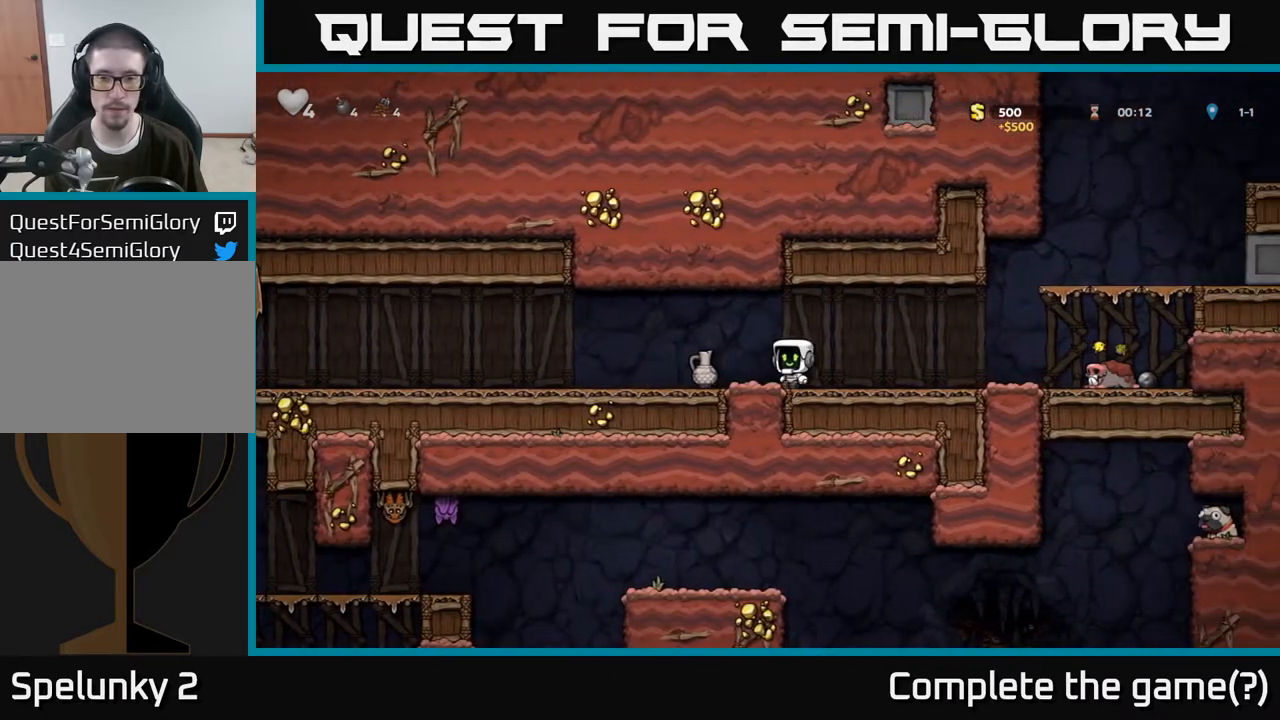
{"buttons": [], "left_stick": "right", "right_stick": "center", "events": [[250, "X", "down"], [250, "left_stick", "down"], [333, "X", "up"], [333, "left_stick", "right"]]}
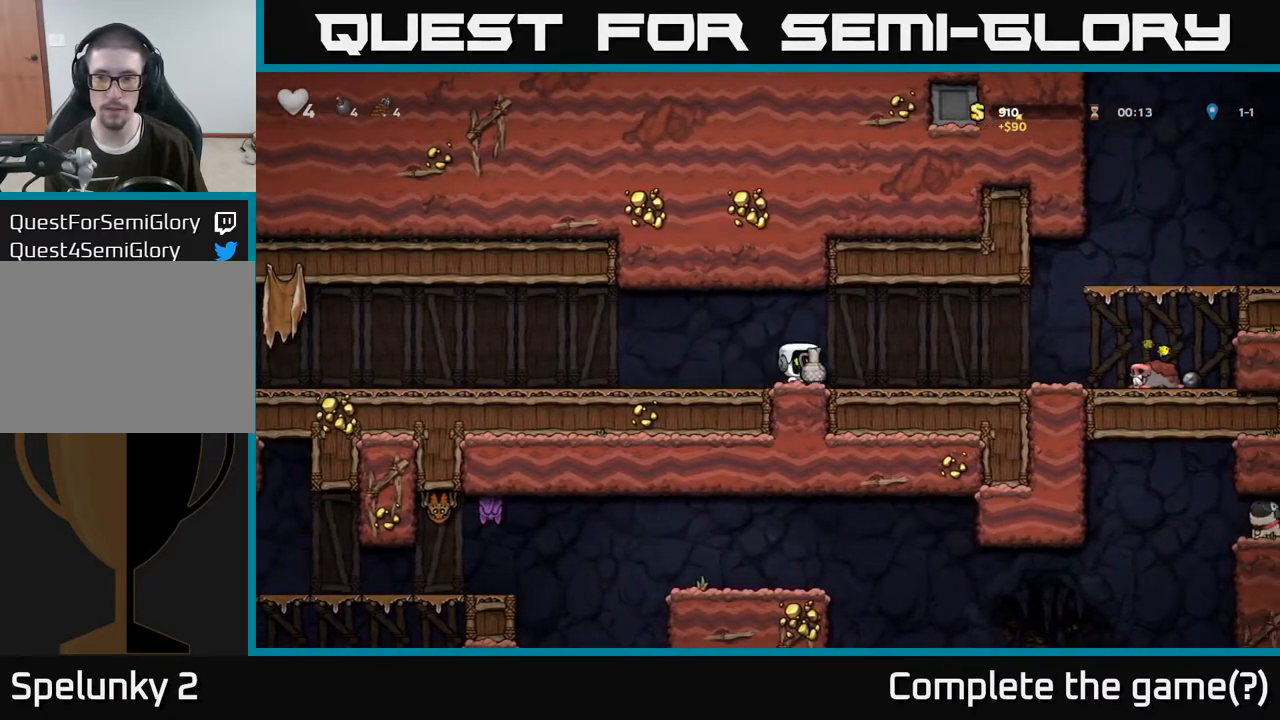
{"buttons": [], "left_stick": "center", "right_stick": "center", "events": [[83, "X", "down"], [150, "X", "up"], [217, "left_stick", "left"], [383, "left_stick", "center"]]}
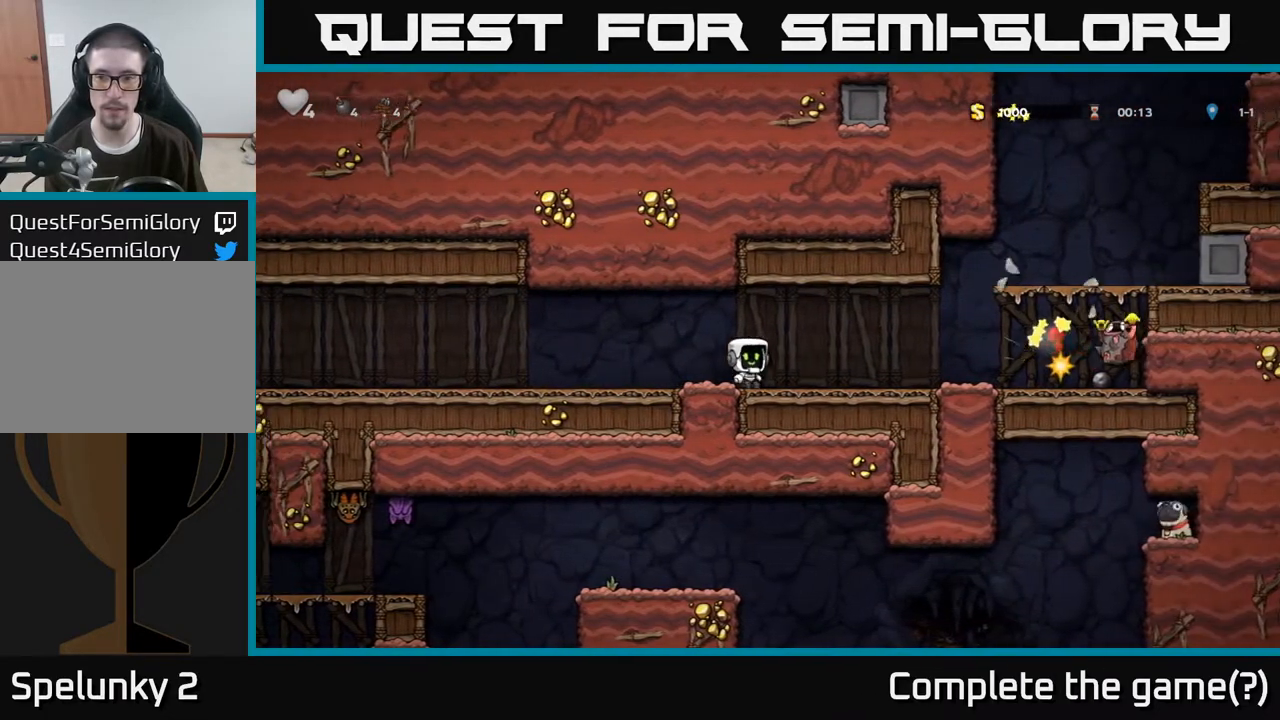
{"buttons": [], "left_stick": "right", "right_stick": "center", "events": [[267, "left_stick", "right"]]}
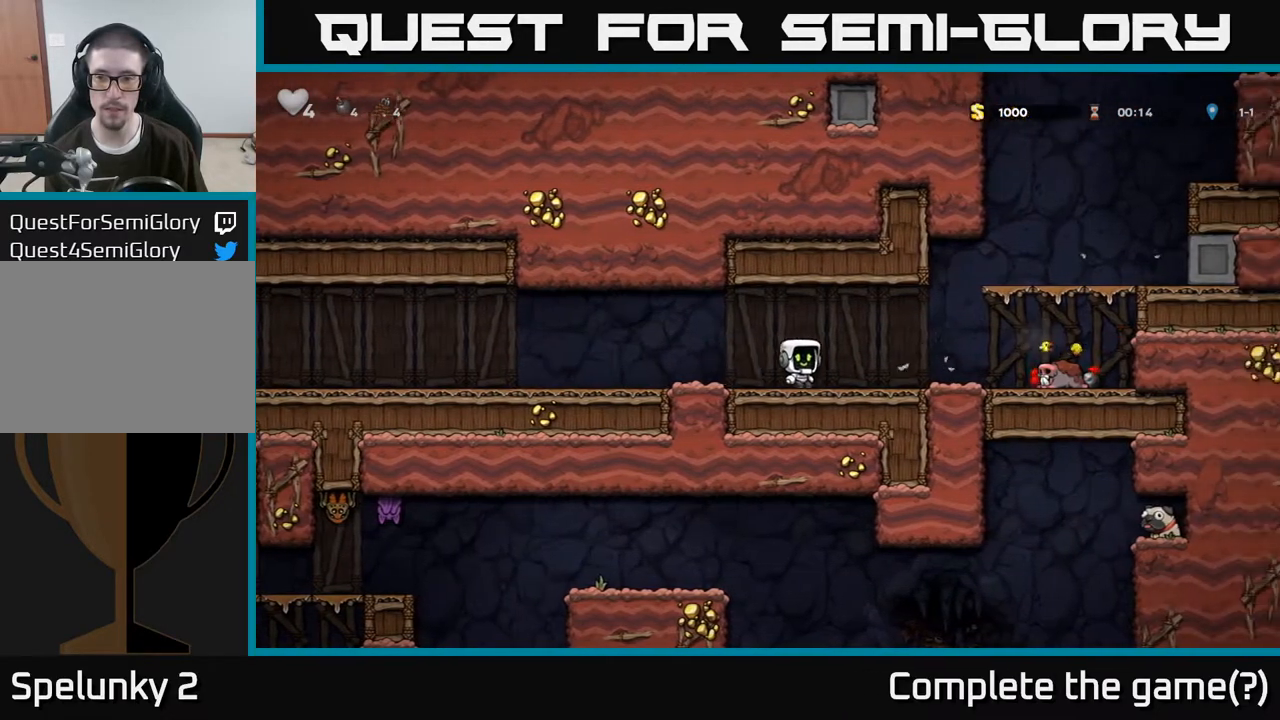
{"buttons": [], "left_stick": "right", "right_stick": "center", "events": []}
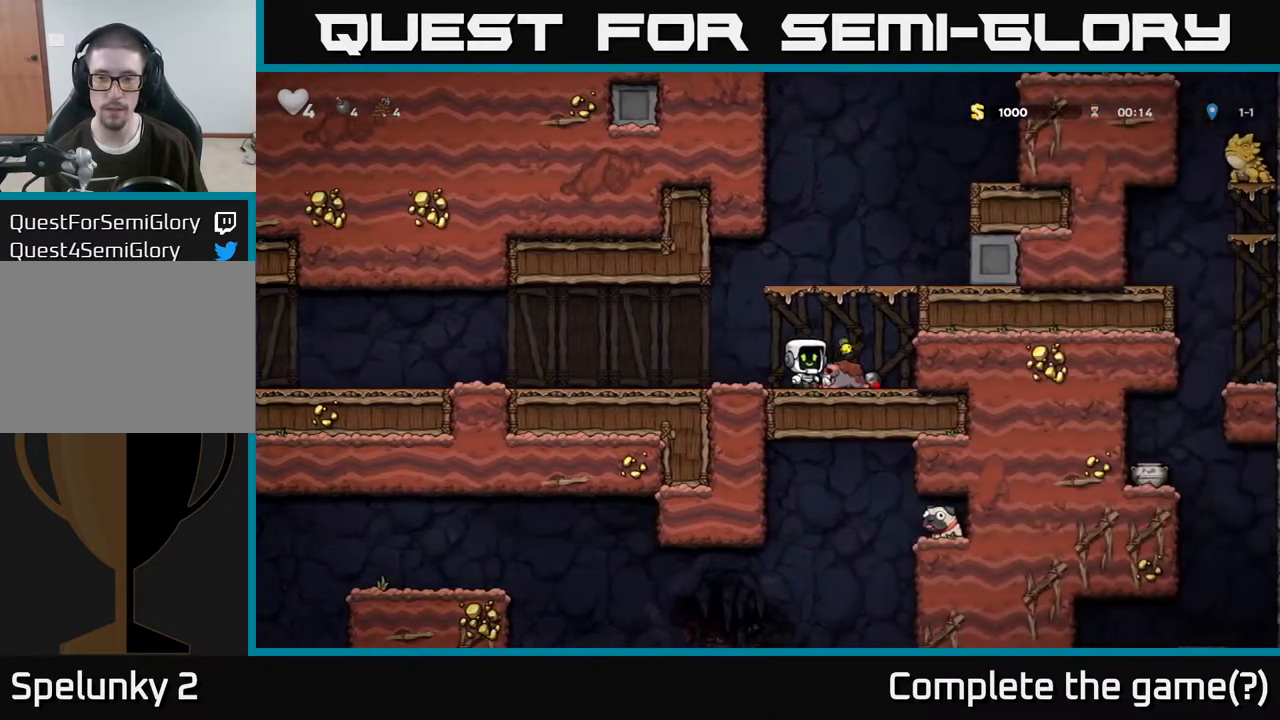
{"buttons": ["X"], "left_stick": "left", "right_stick": "center", "events": [[167, "X", "down"], [167, "left_stick", "down"], [267, "X", "up"], [333, "left_stick", "right"], [417, "left_stick", "left"], [500, "X", "down"]]}
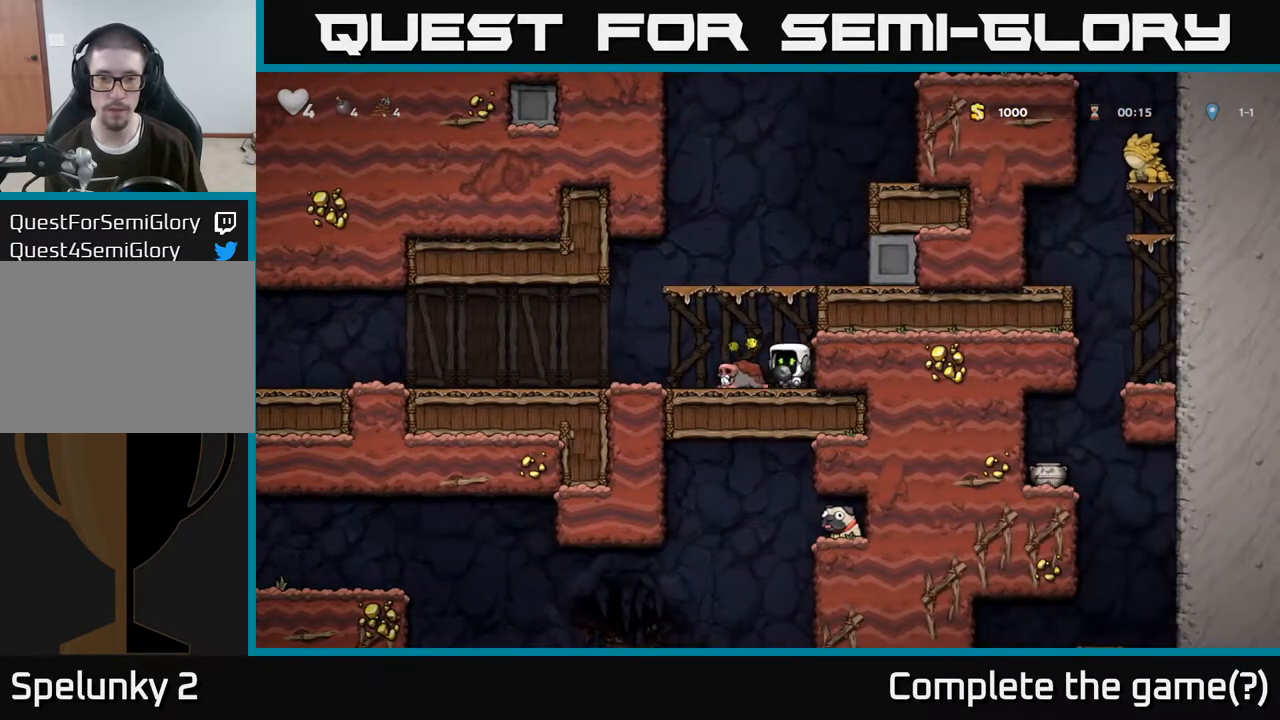
{"buttons": [], "left_stick": "left", "right_stick": "center", "events": [[67, "X", "up"], [100, "left_stick", "center"], [233, "left_stick", "left"]]}
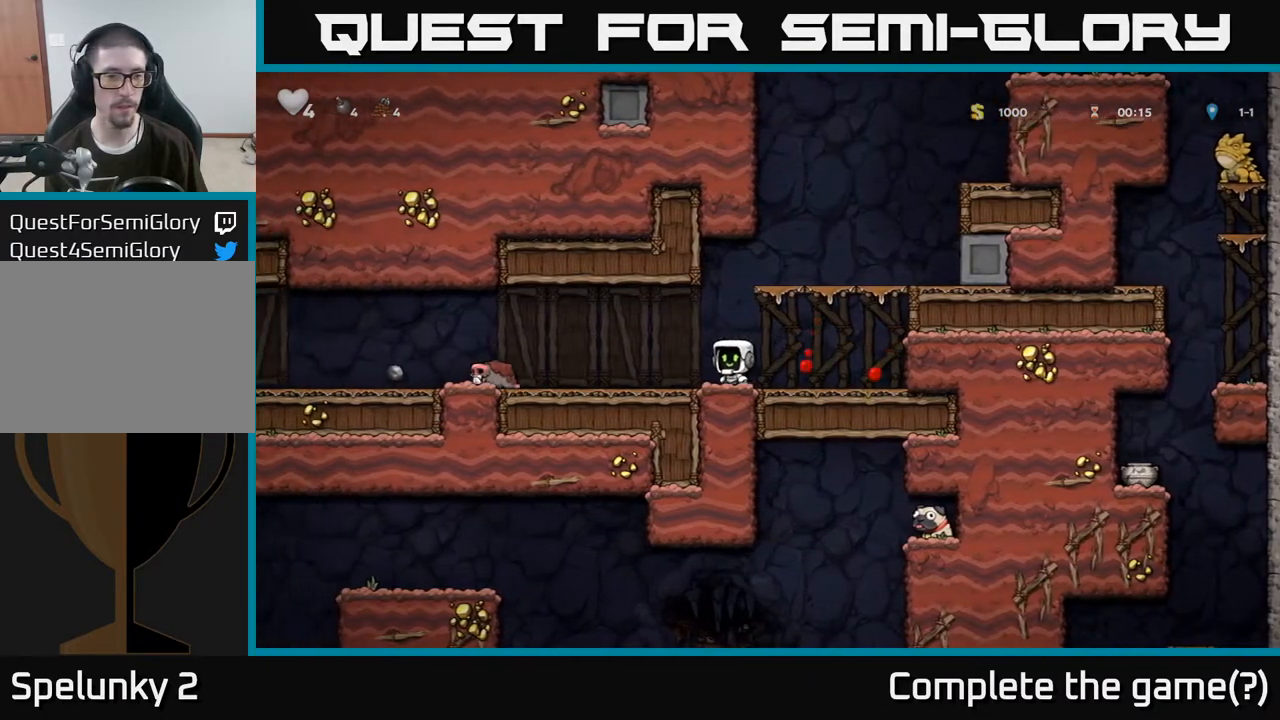
{"buttons": [], "left_stick": "left", "right_stick": "center", "events": []}
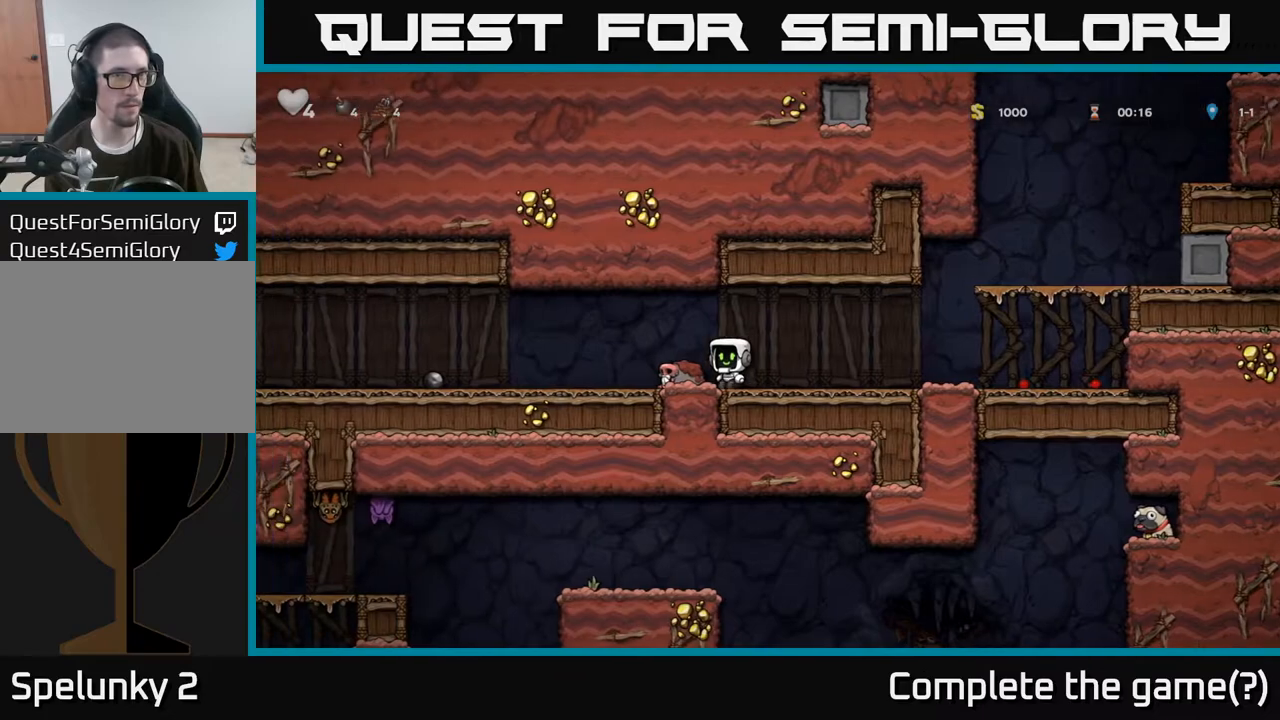
{"buttons": [], "left_stick": "left", "right_stick": "center", "events": []}
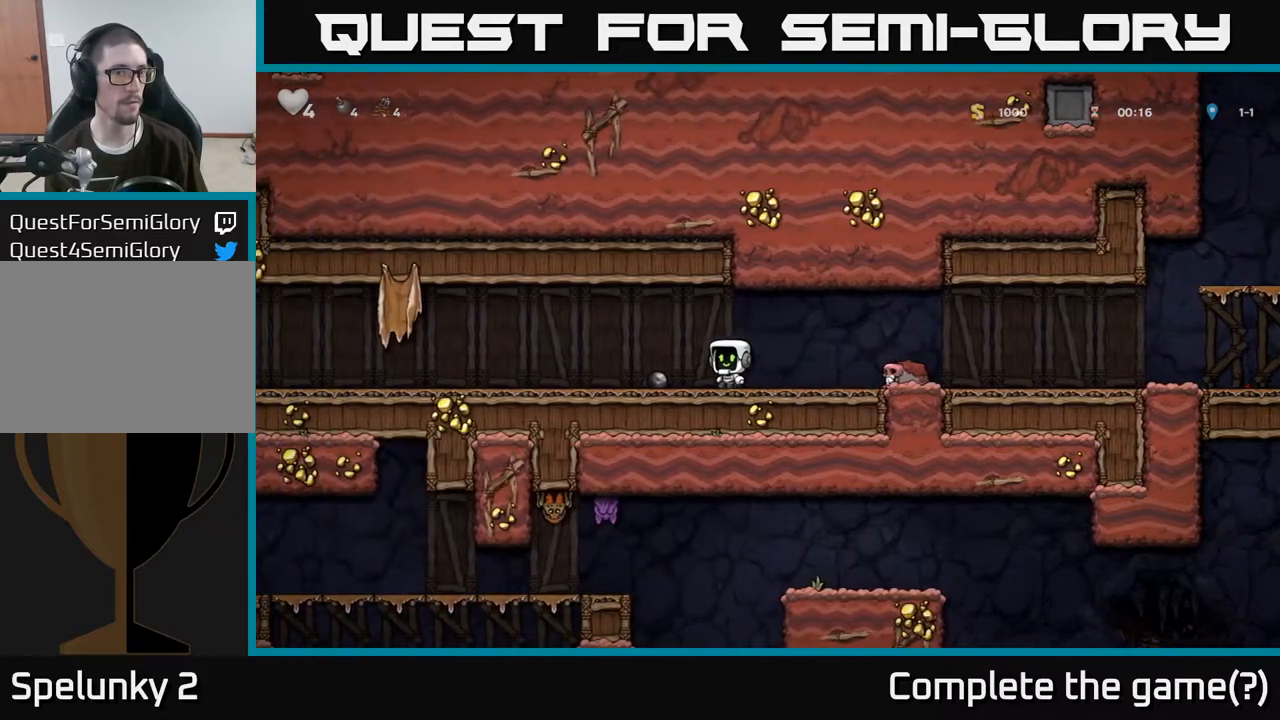
{"buttons": [], "left_stick": "left", "right_stick": "center", "events": [[167, "left_stick", "down"], [183, "X", "down"], [233, "X", "up"], [300, "left_stick", "left"]]}
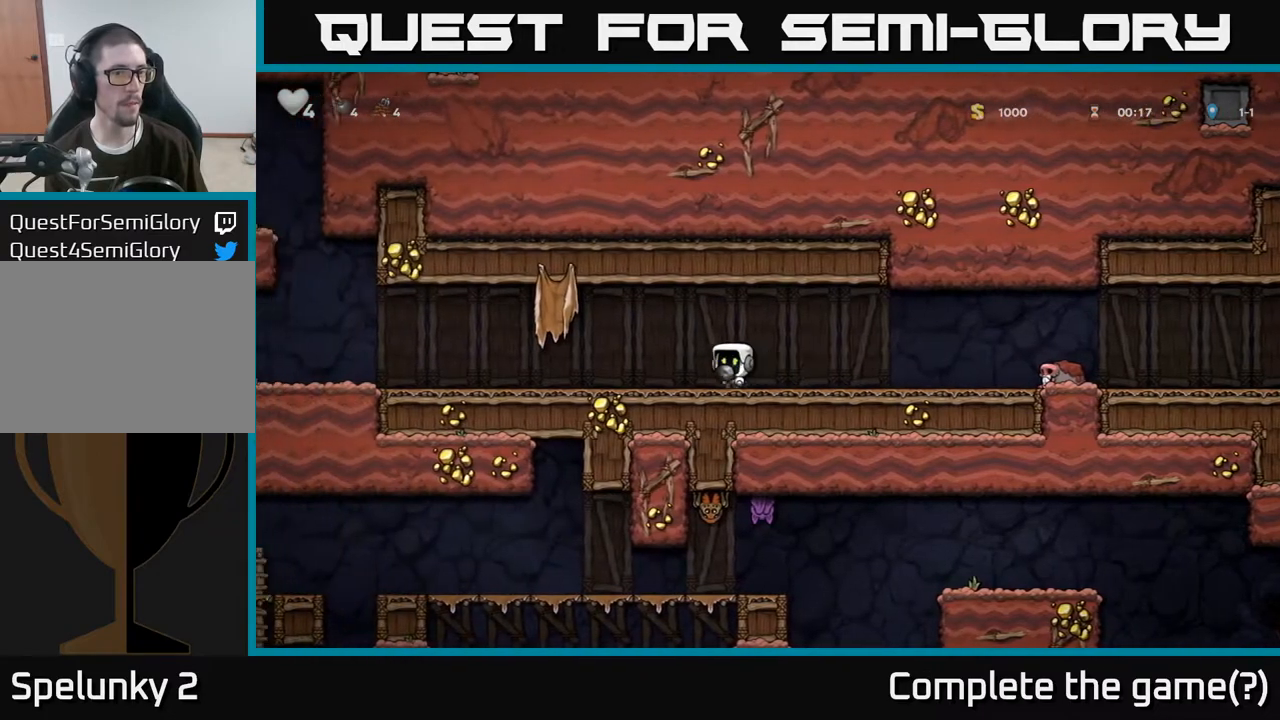
{"buttons": [], "left_stick": "left", "right_stick": "center", "events": [[183, "A", "down"], [300, "A", "up"]]}
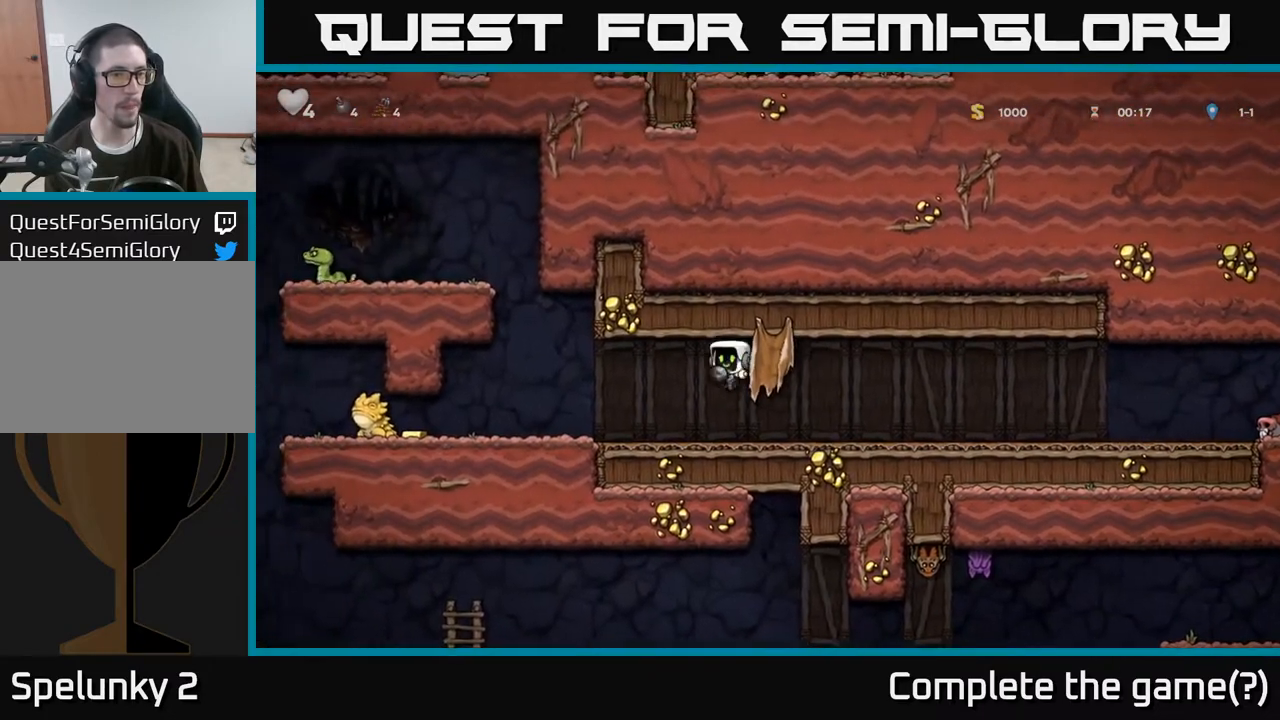
{"buttons": [], "left_stick": "left", "right_stick": "center", "events": []}
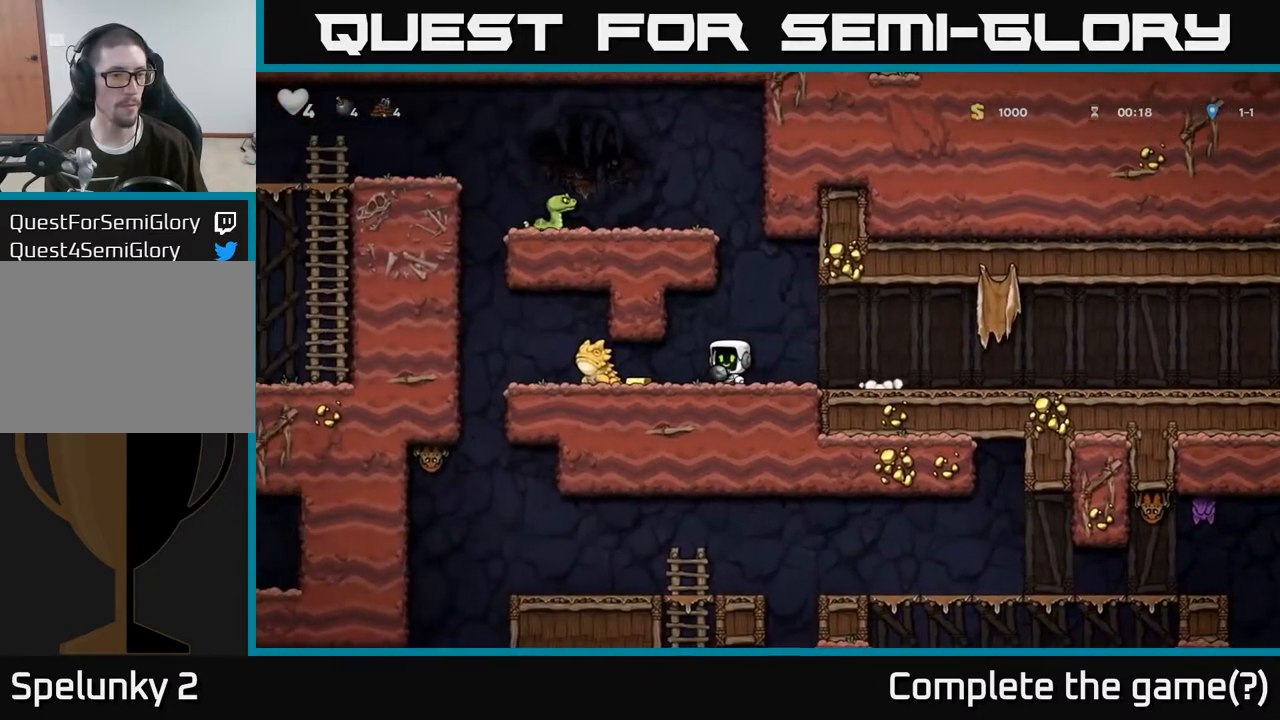
{"buttons": [], "left_stick": "center", "right_stick": "center", "events": [[17, "X", "down"], [83, "X", "up"], [100, "left_stick", "right"], [300, "left_stick", "left"], [450, "left_stick", "center"]]}
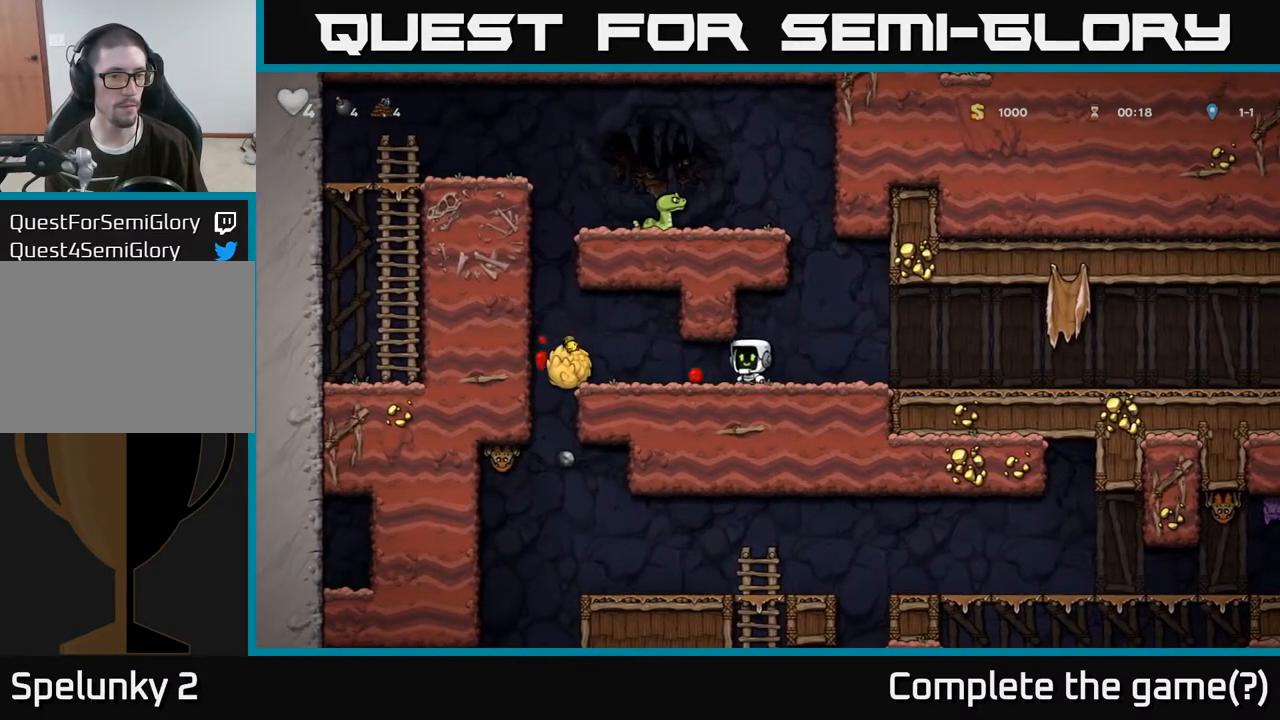
{"buttons": [], "left_stick": "left", "right_stick": "center", "events": [[350, "left_stick", "left"]]}
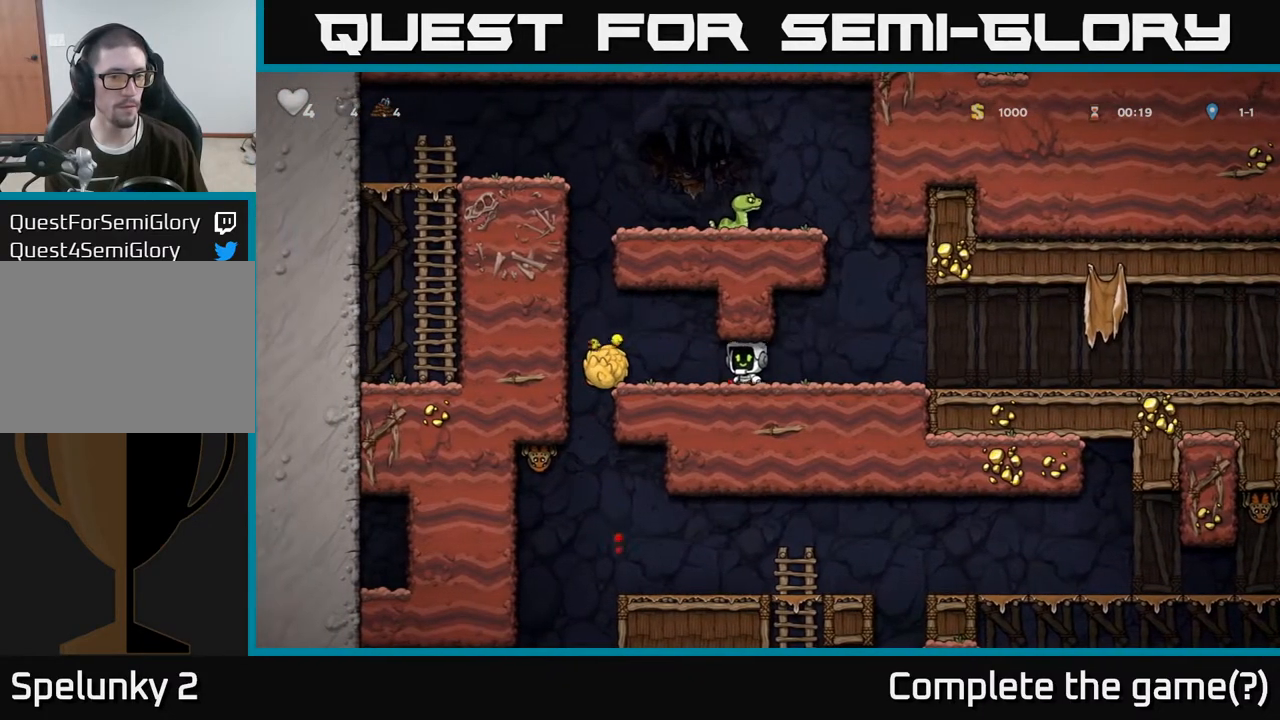
{"buttons": [], "left_stick": "center", "right_stick": "center", "events": [[50, "X", "down"], [133, "X", "up"], [200, "left_stick", "right"], [333, "left_stick", "center"]]}
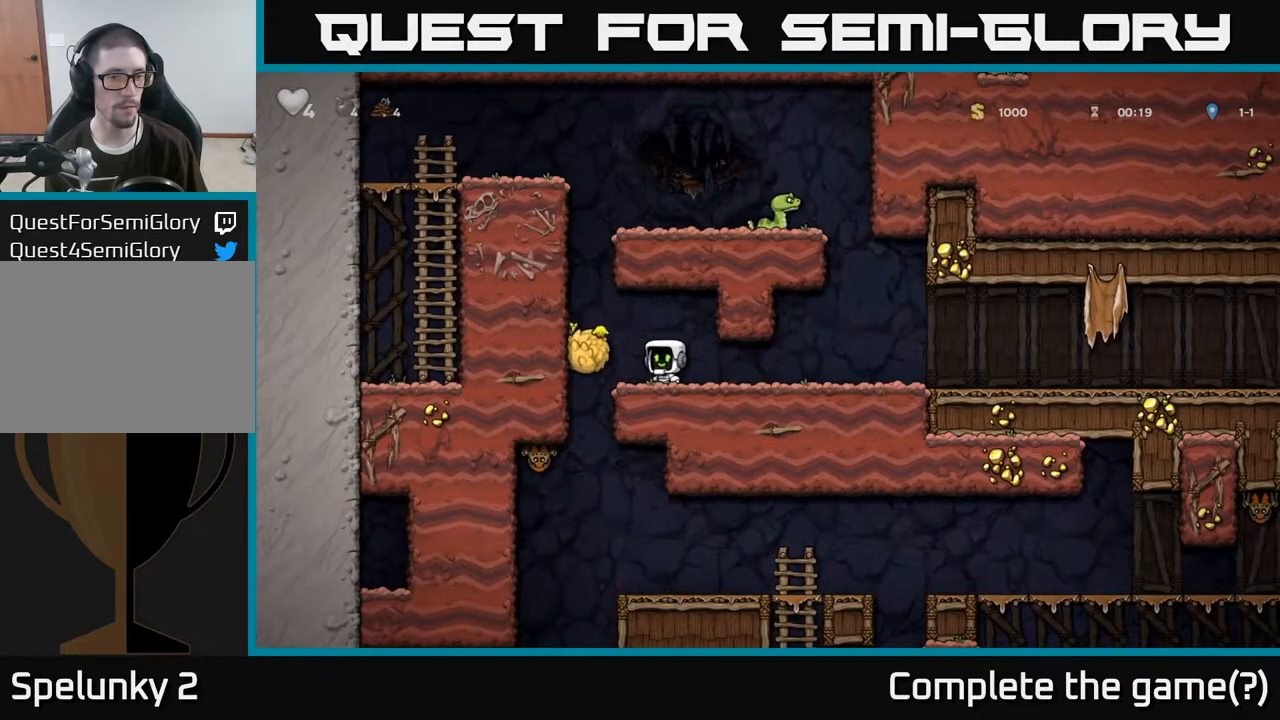
{"buttons": [], "left_stick": "down", "right_stick": "center", "events": [[350, "left_stick", "down"]]}
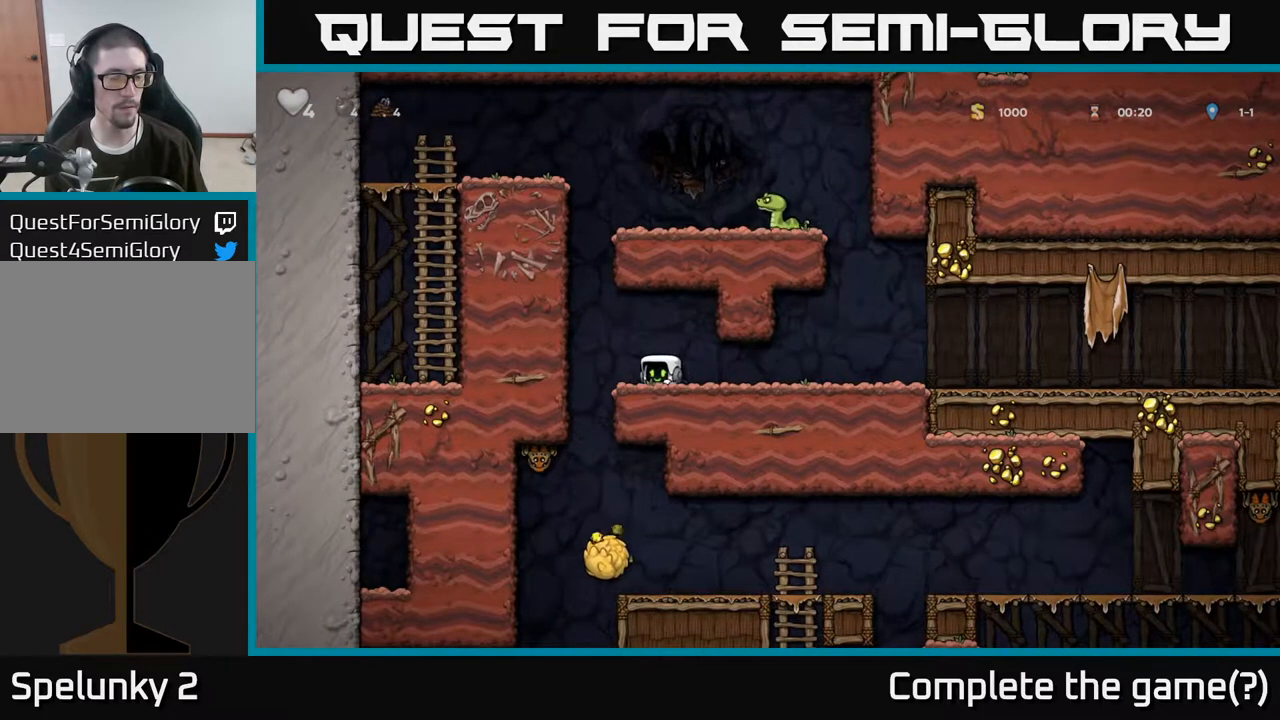
{"buttons": [], "left_stick": "down", "right_stick": "center", "events": []}
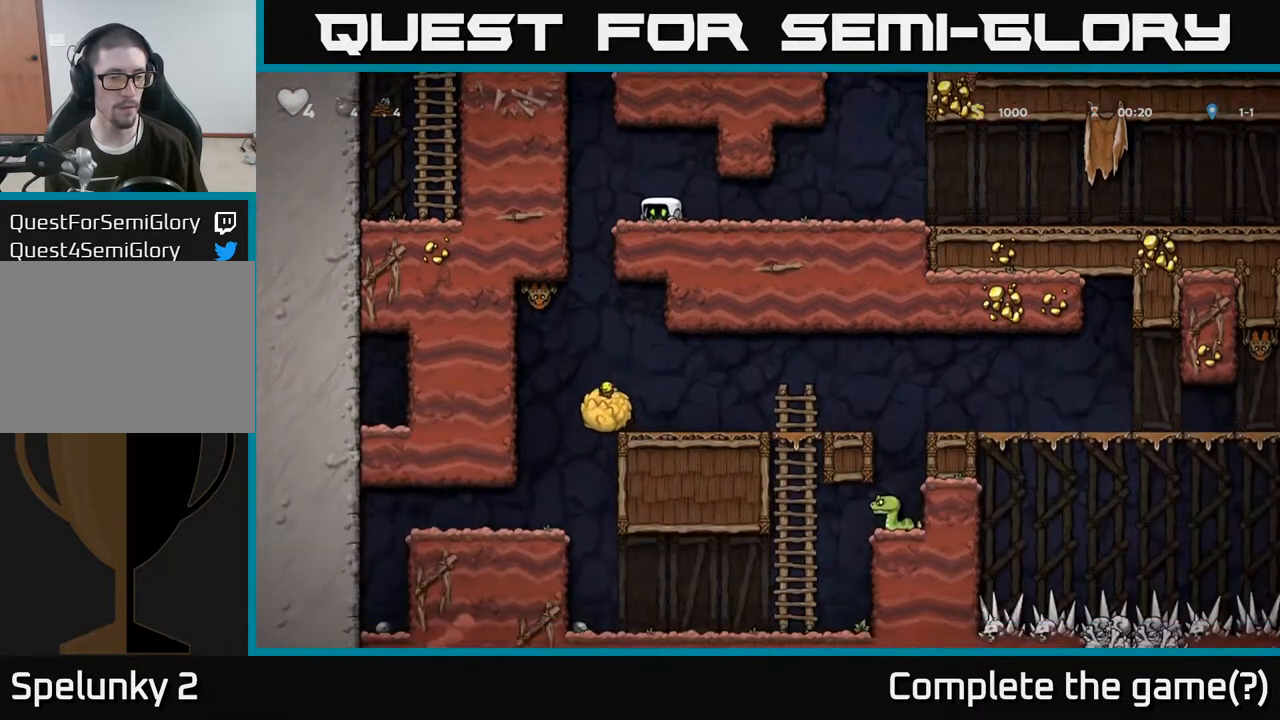
{"buttons": [], "left_stick": "down", "right_stick": "center", "events": []}
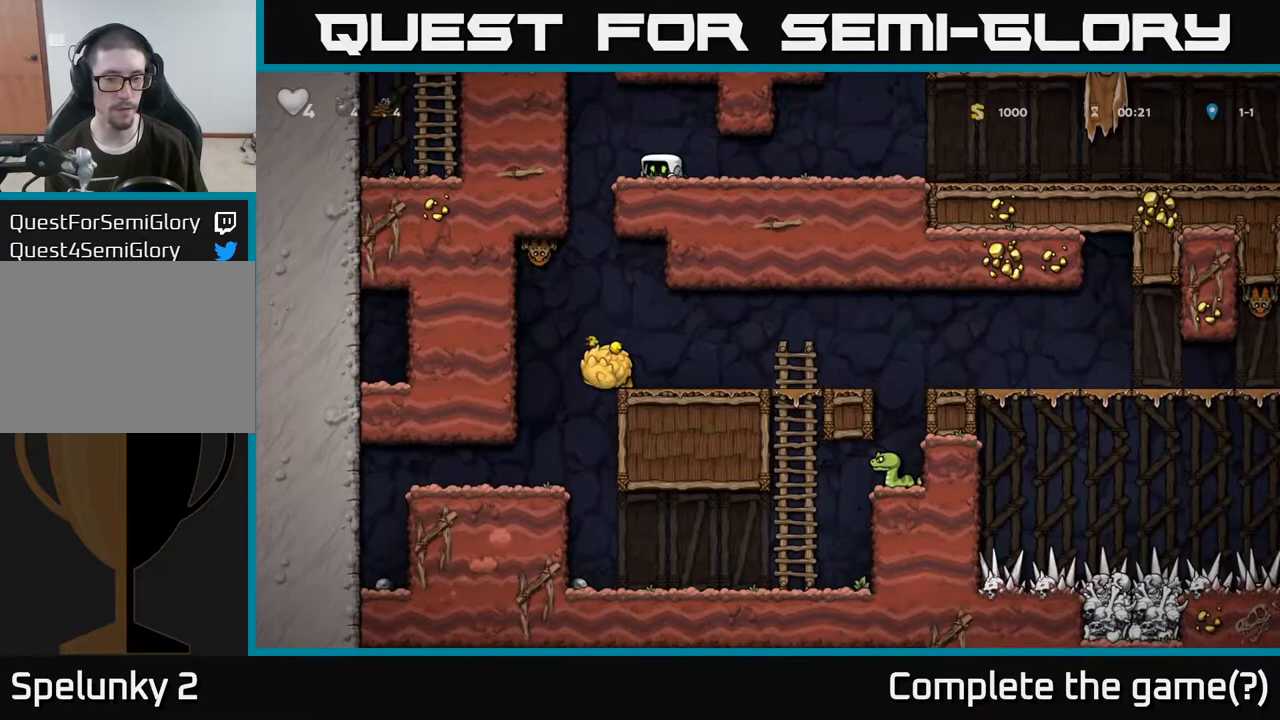
{"buttons": [], "left_stick": "right", "right_stick": "center", "events": [[433, "left_stick", "right"]]}
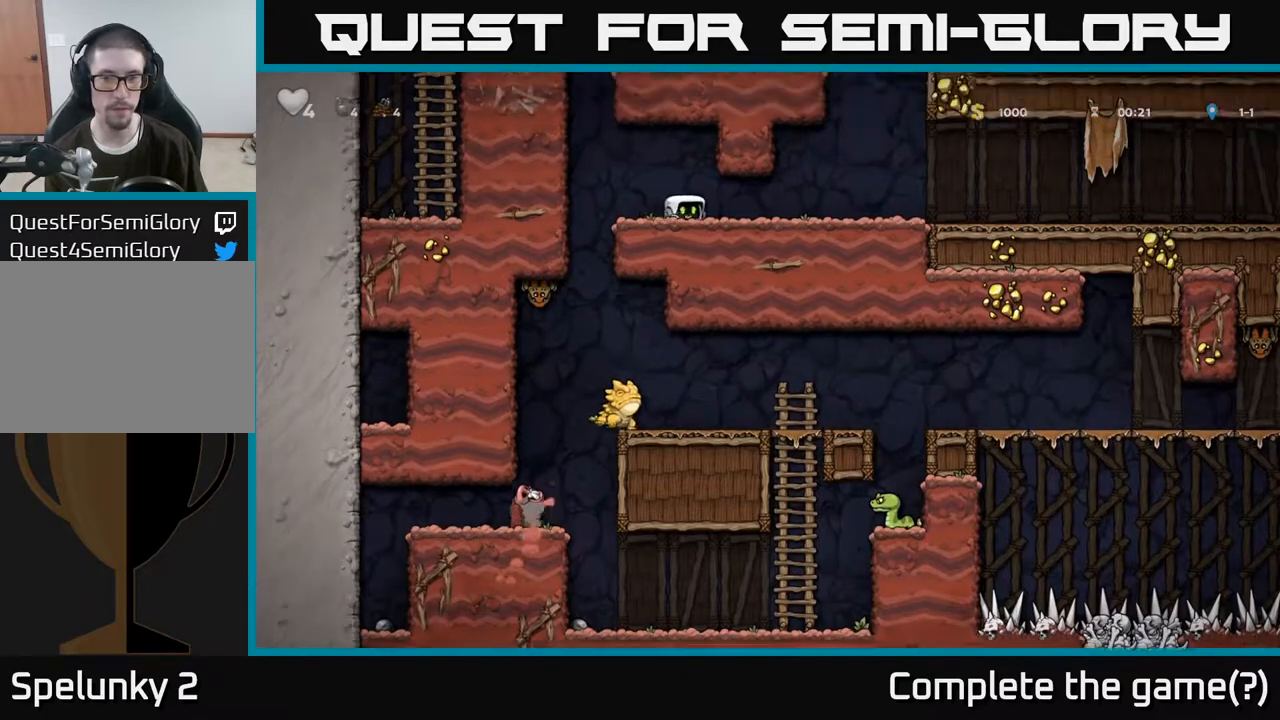
{"buttons": [], "left_stick": "up", "right_stick": "center", "events": [[417, "left_stick", "up"]]}
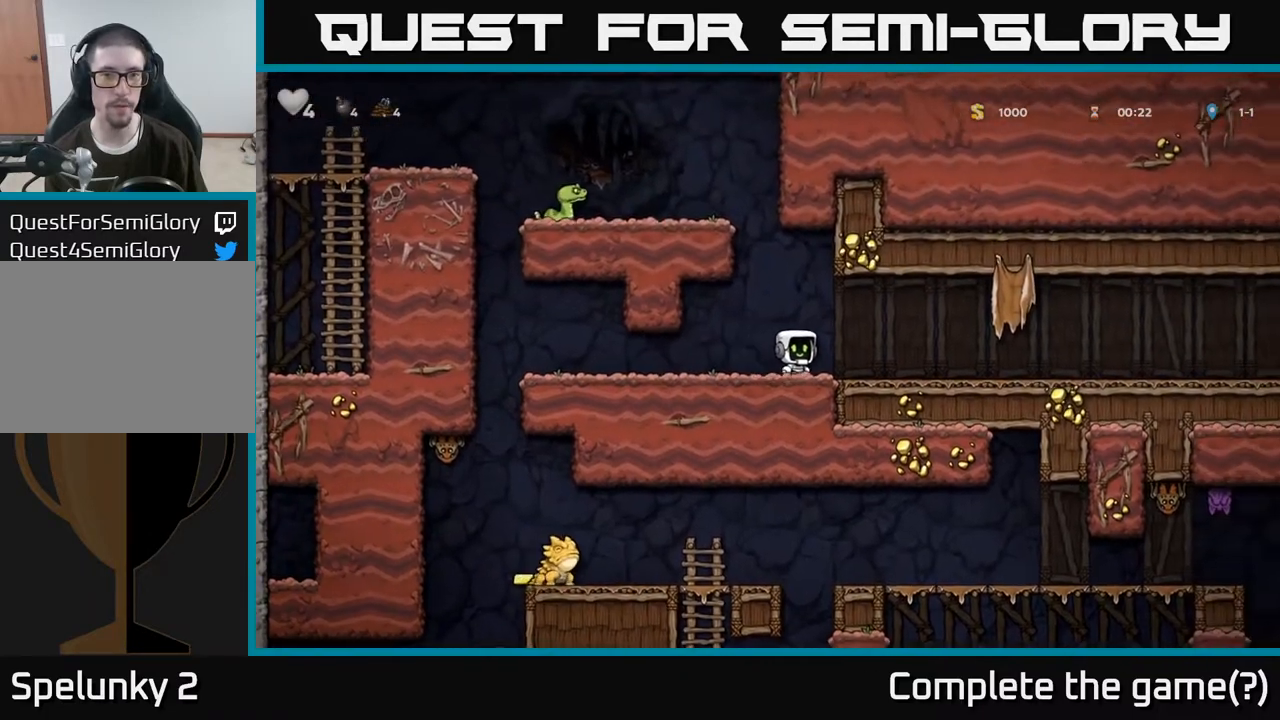
{"buttons": [], "left_stick": "up", "right_stick": "center", "events": []}
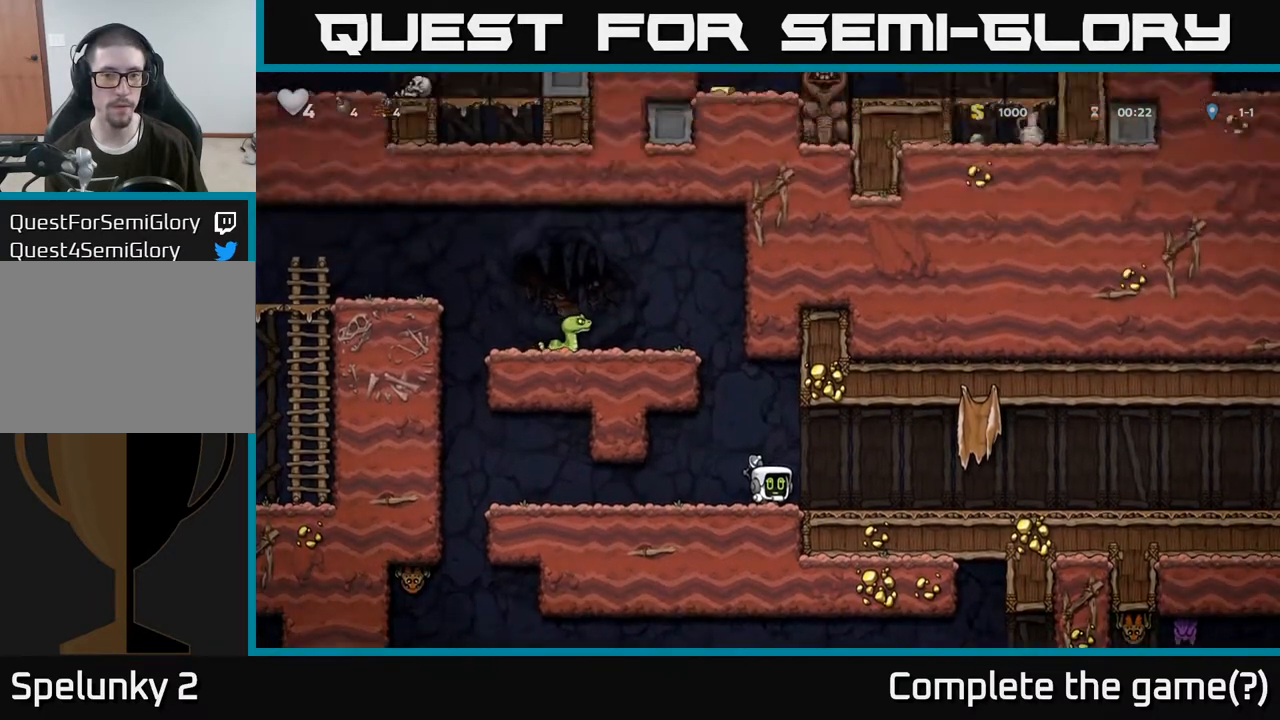
{"buttons": [], "left_stick": "right", "right_stick": "center", "events": [[450, "left_stick", "right"]]}
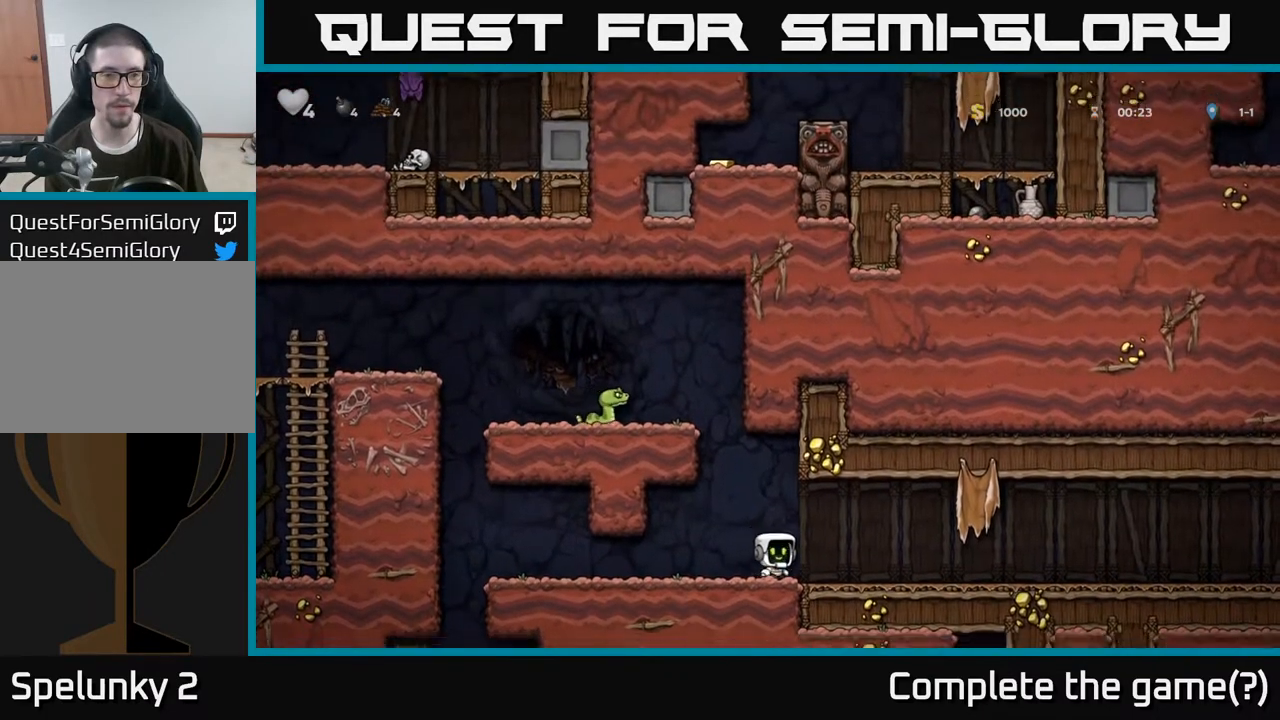
{"buttons": [], "left_stick": "right", "right_stick": "center", "events": []}